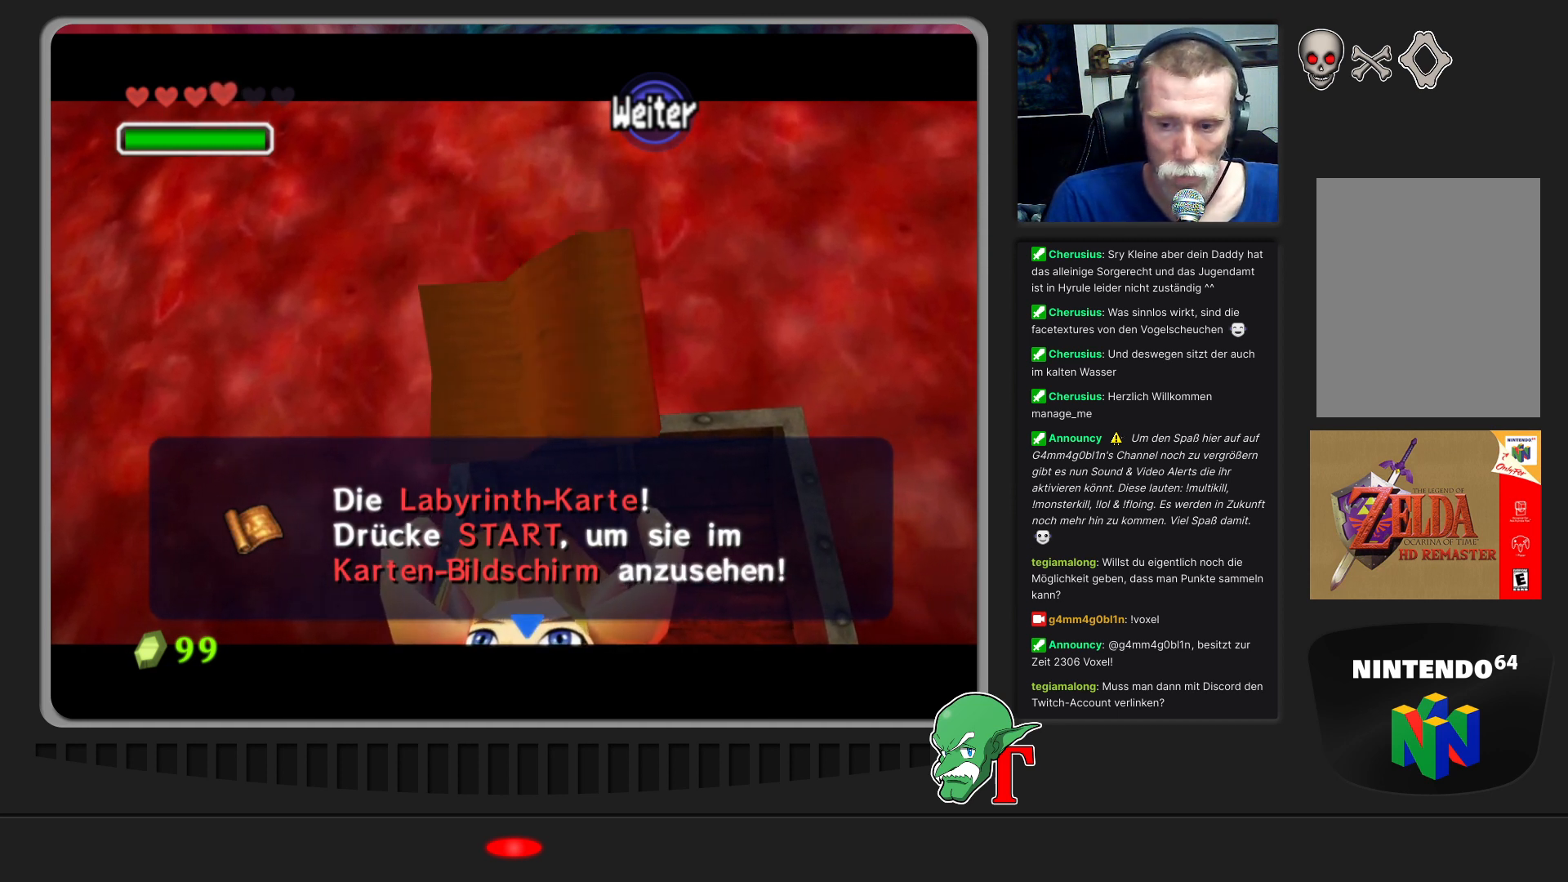
Gameplay with a controller (Nintendo layout); each line is a JSON object with the inputs held at the frame after it. "events" lists button and stick changes between this image and that frame as [ms after this image, input, new state], when the widget could be followed in between. Not read: L3 R3.
{"buttons": ["A"], "left_stick": "center", "events": [[433, "A", "down"]]}
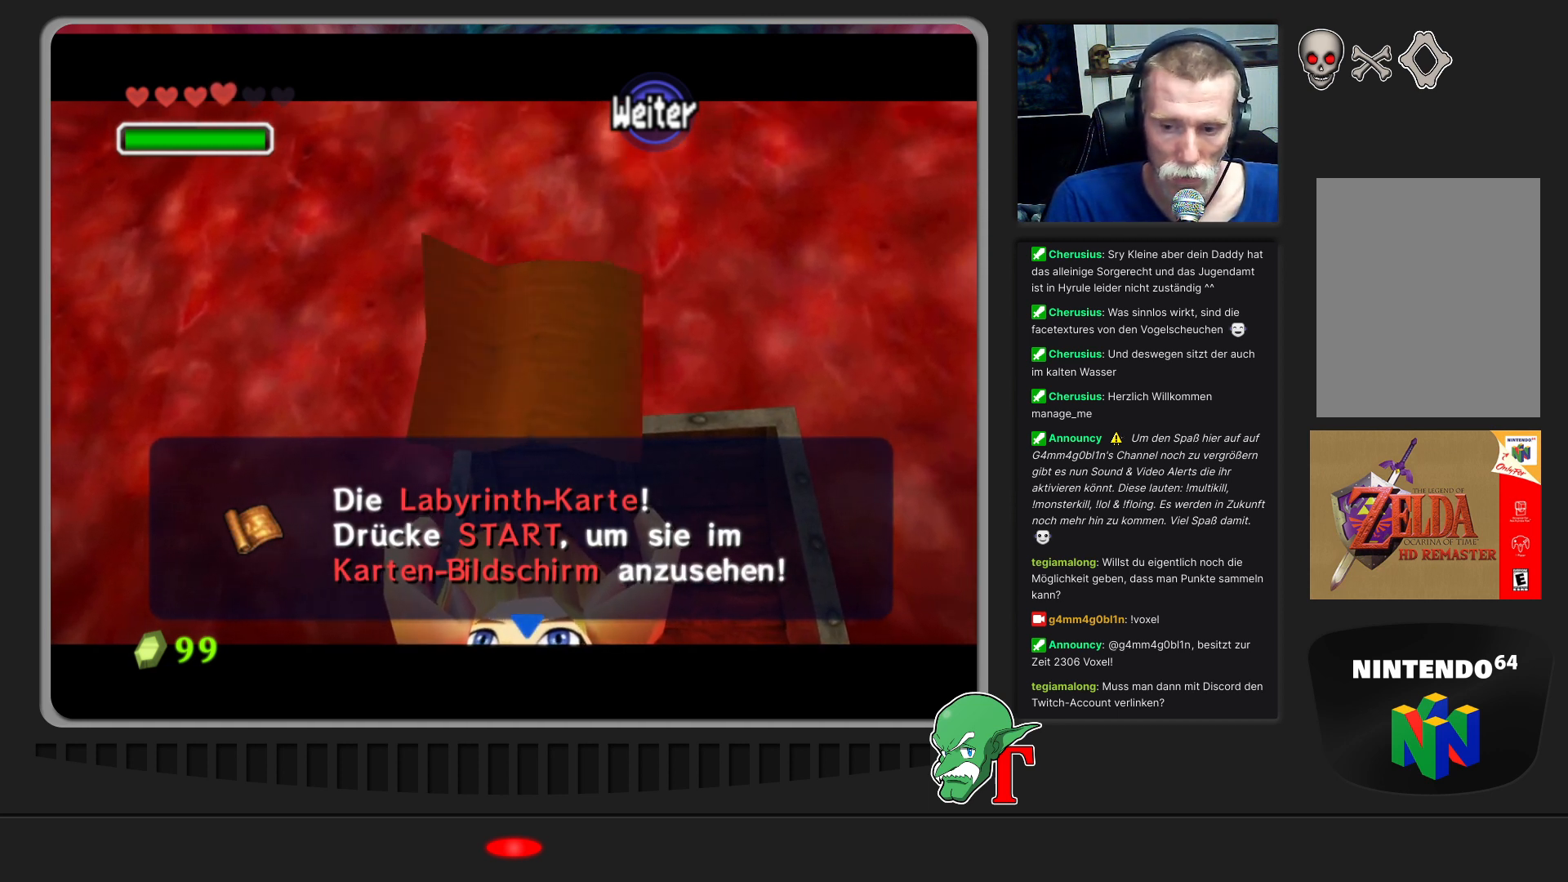
{"buttons": [], "left_stick": "center", "events": [[133, "A", "up"]]}
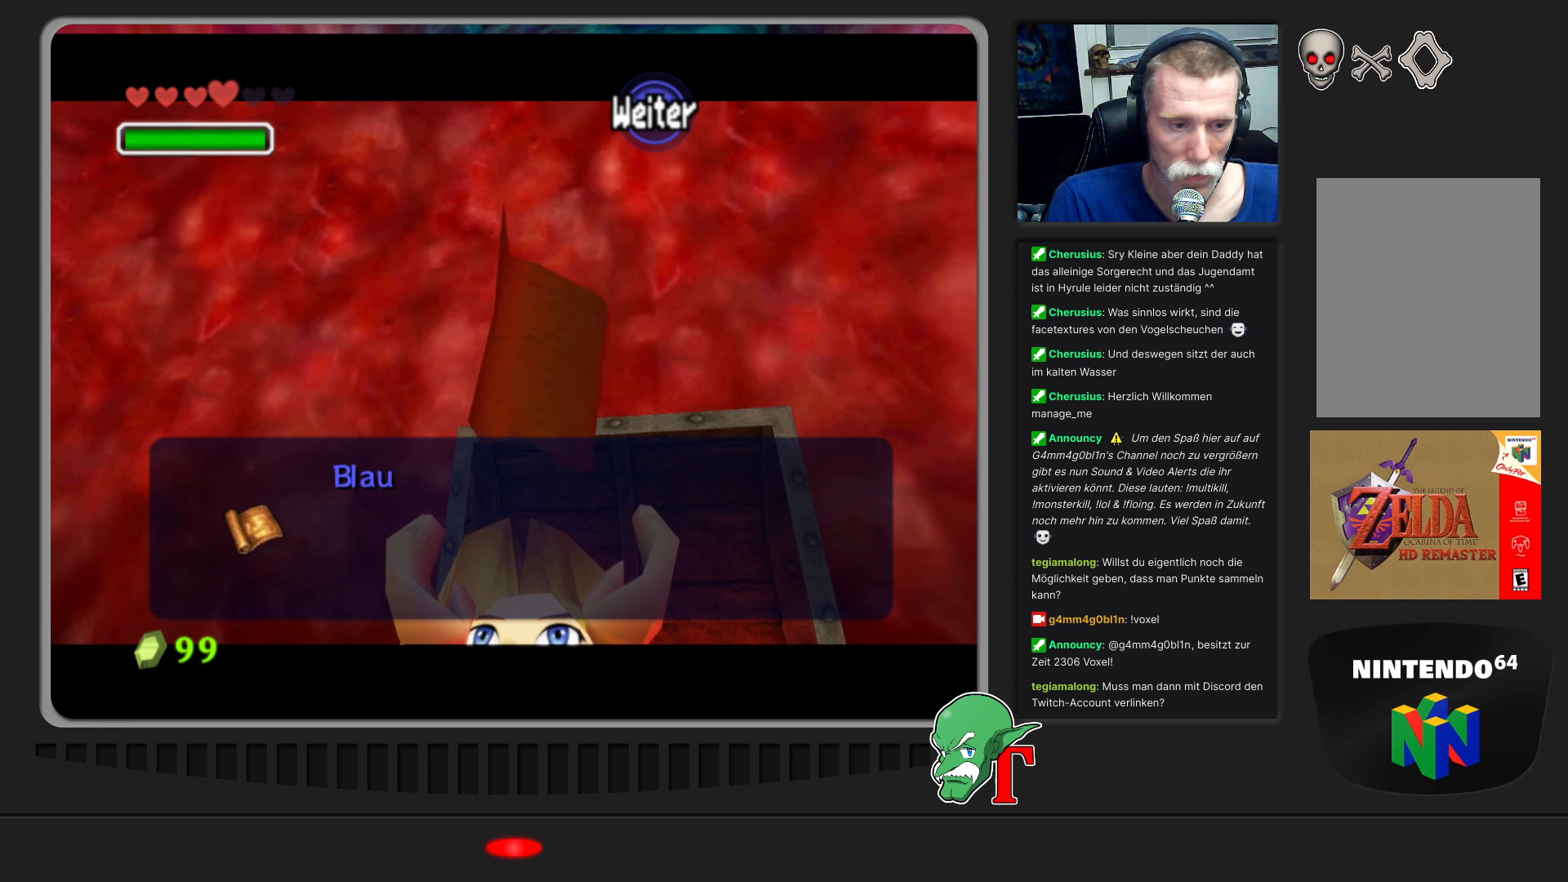
{"buttons": [], "left_stick": "center", "events": []}
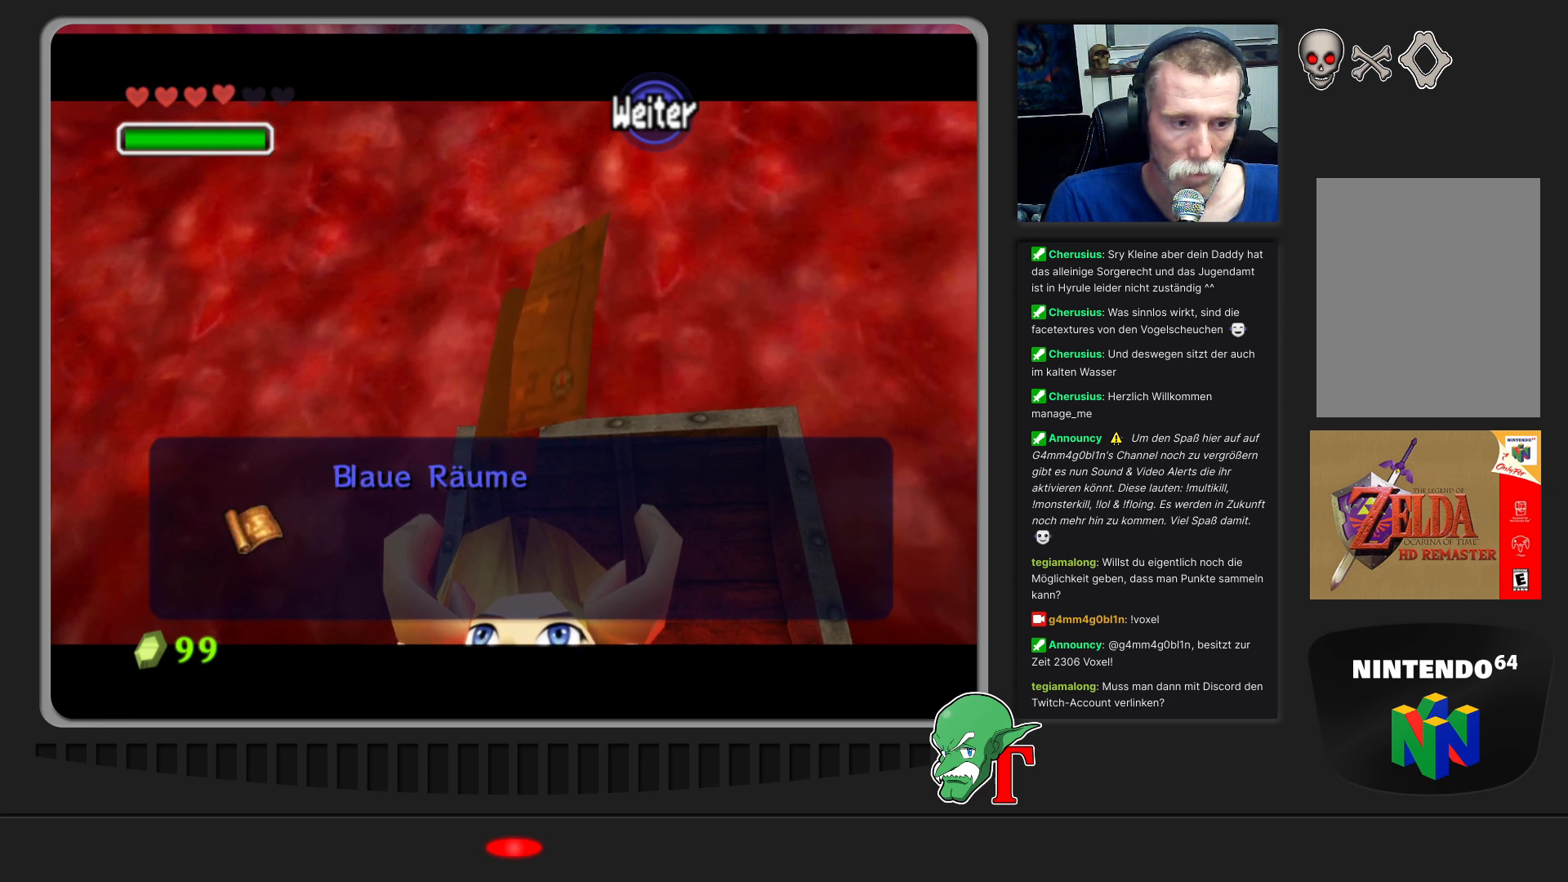
{"buttons": [], "left_stick": "center", "events": []}
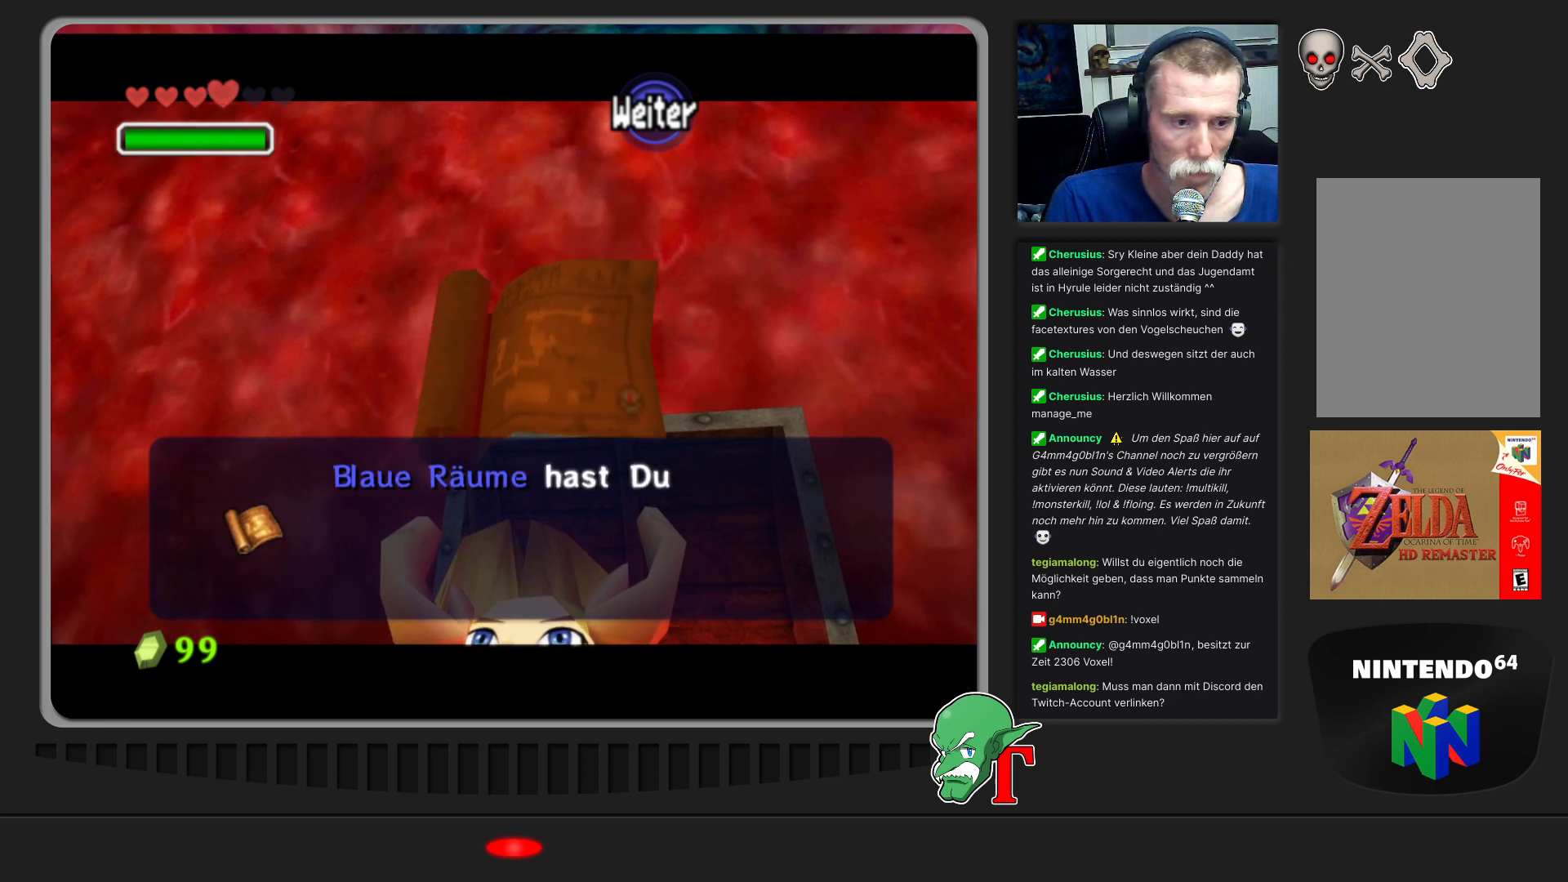
{"buttons": ["A"], "left_stick": "center", "events": [[267, "A", "down"]]}
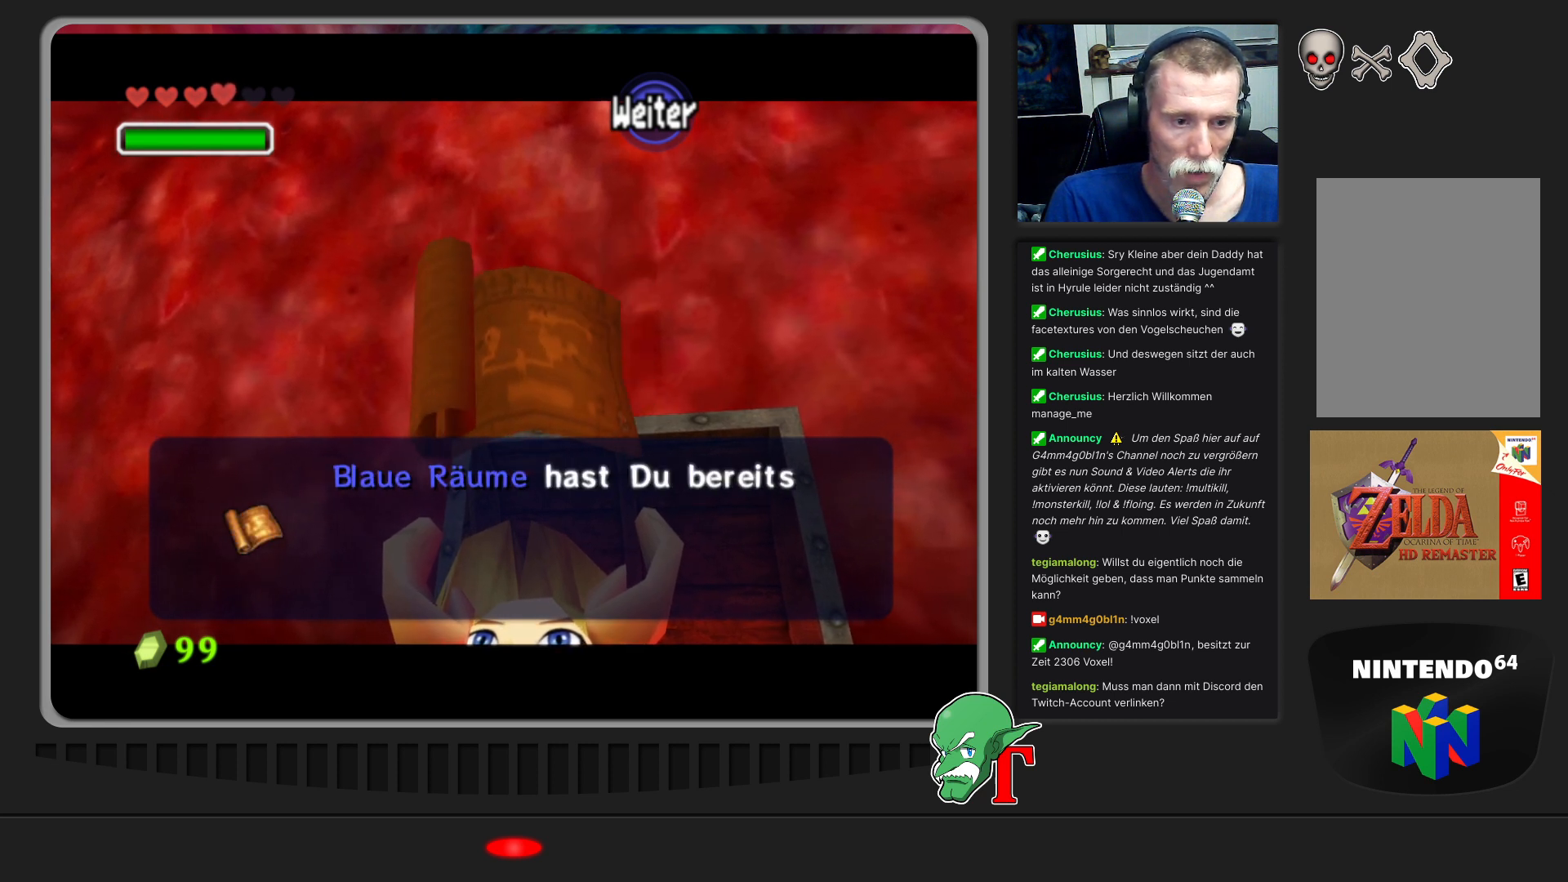
{"buttons": [], "left_stick": "center", "events": [[100, "Z", "down"], [133, "A", "up"], [133, "START", "down"], [433, "Z", "up"], [467, "START", "up"]]}
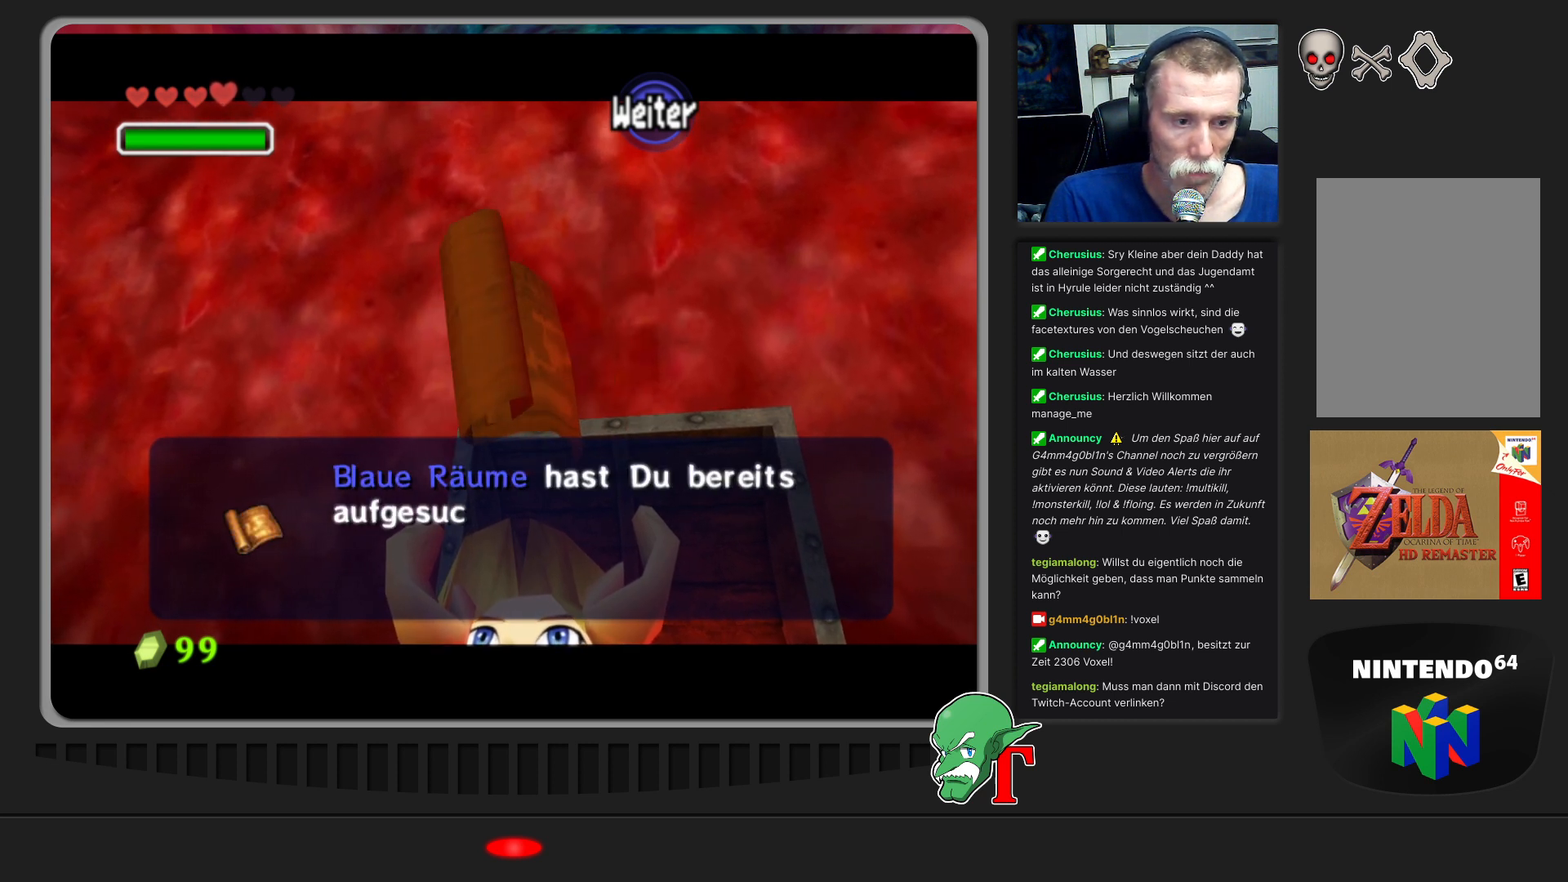
{"buttons": ["Z", "START"], "left_stick": "center", "events": [[67, "A", "down"], [367, "A", "up"], [400, "START", "down"], [467, "Z", "down"]]}
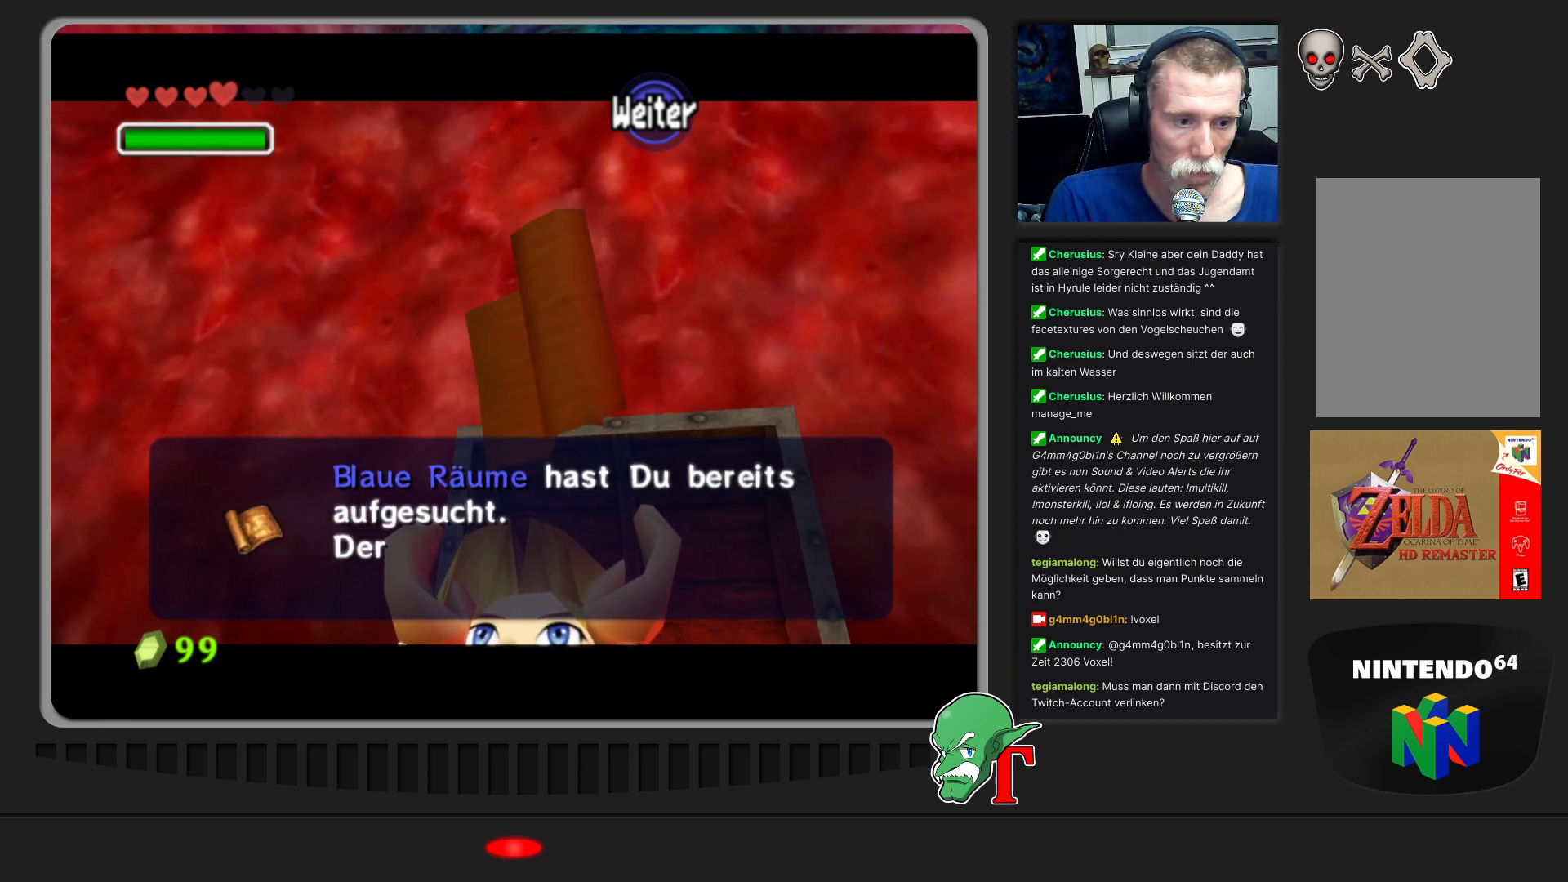
{"buttons": ["A"], "left_stick": "center", "events": [[100, "START", "up"], [100, "Z", "up"], [267, "A", "down"]]}
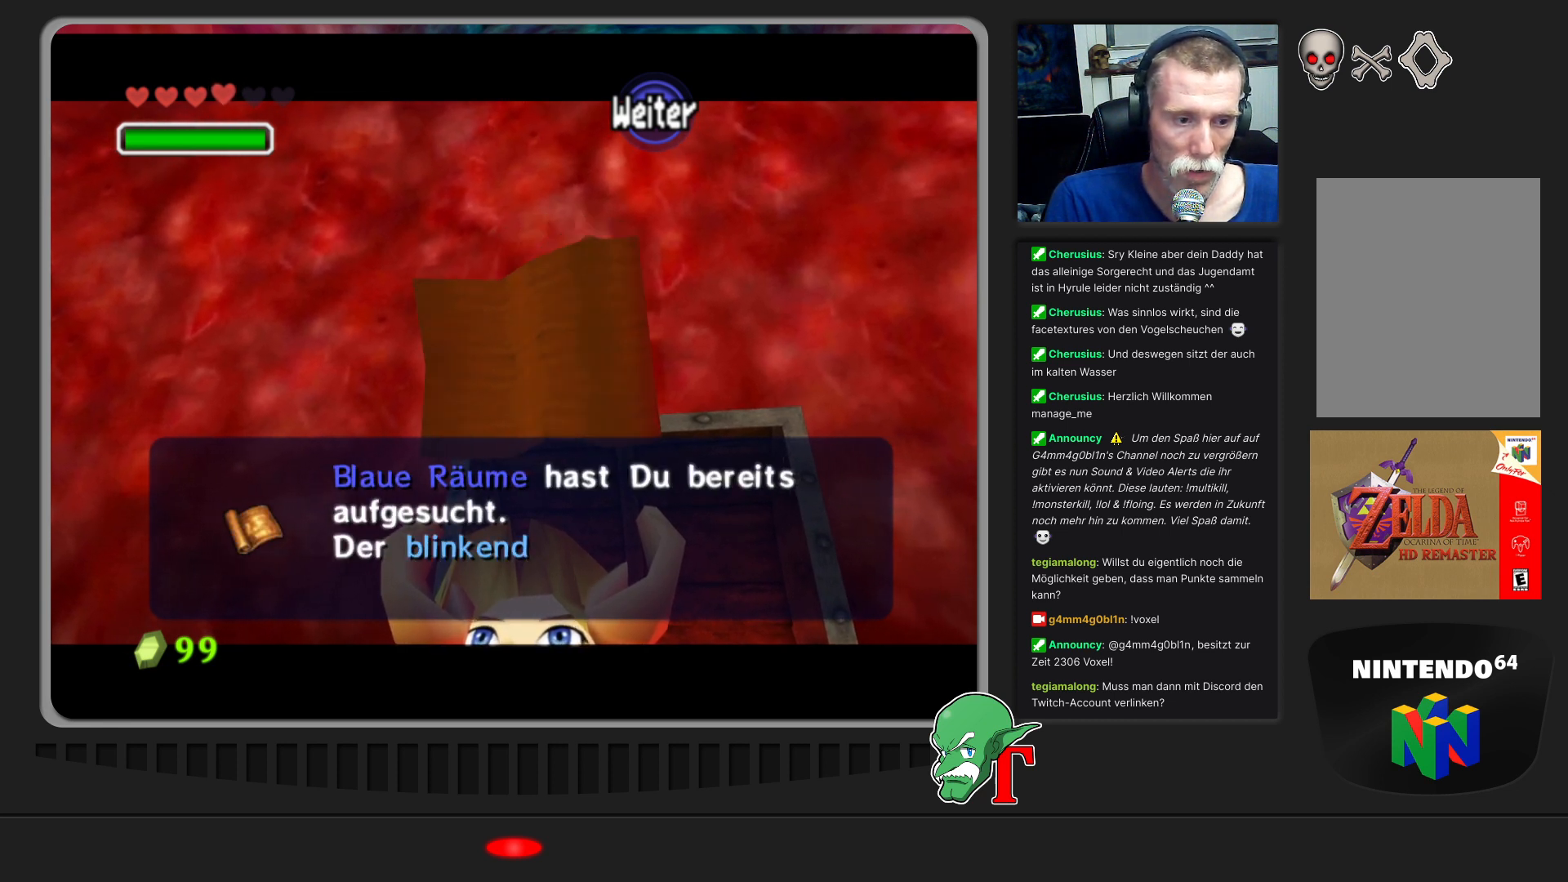
{"buttons": ["A"], "left_stick": "center", "events": [[33, "left_stick", "up-left"], [167, "A", "up"], [267, "left_stick", "down-left"], [300, "A", "down"], [367, "left_stick", "center"]]}
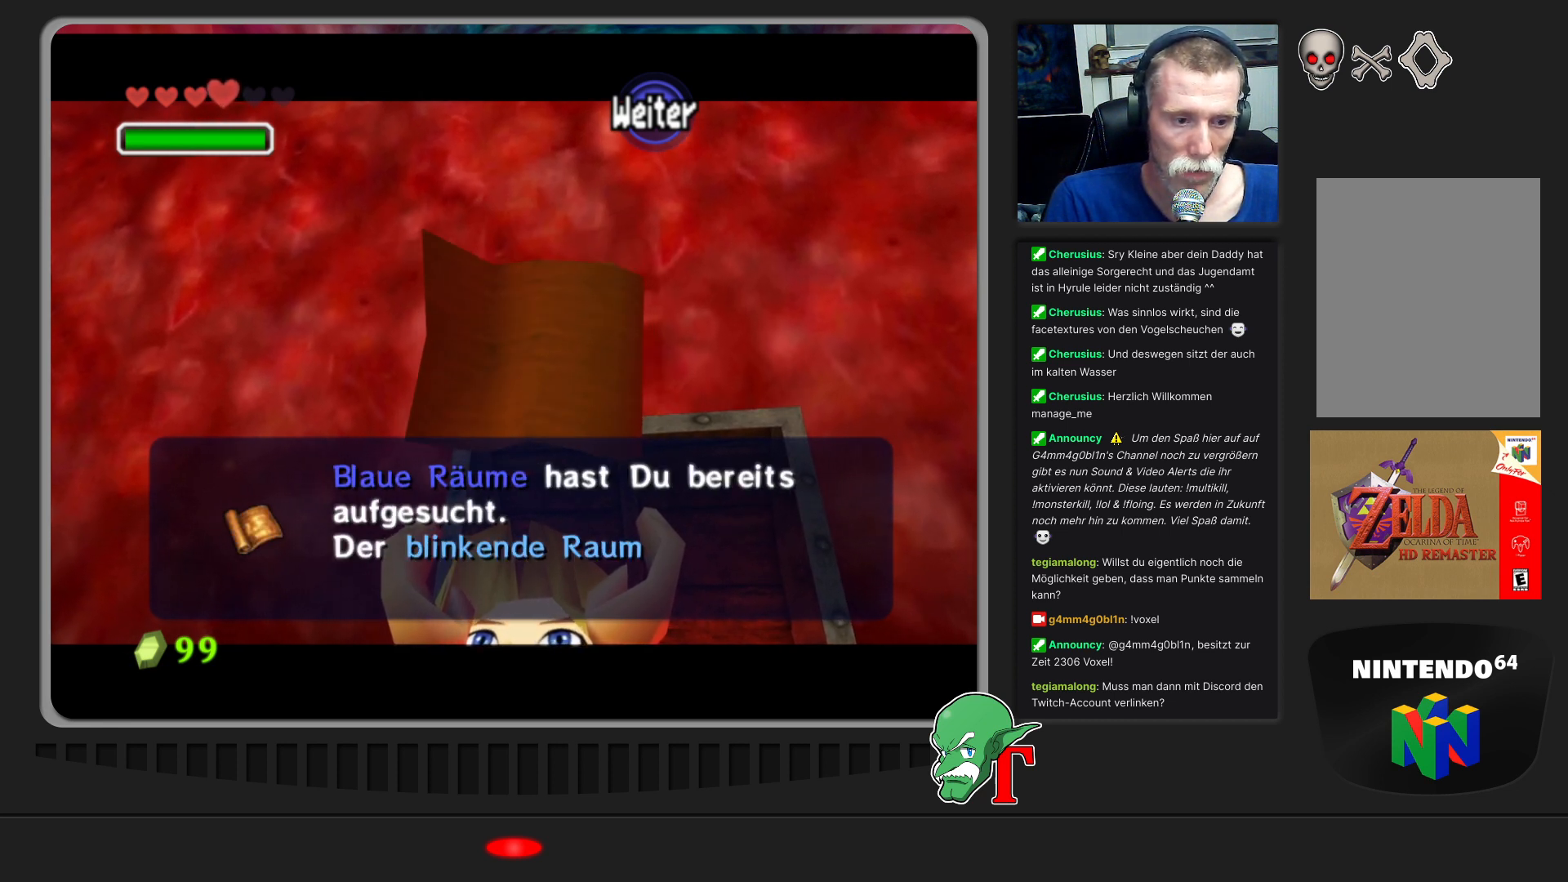
{"buttons": [], "left_stick": "center", "events": [[33, "A", "up"]]}
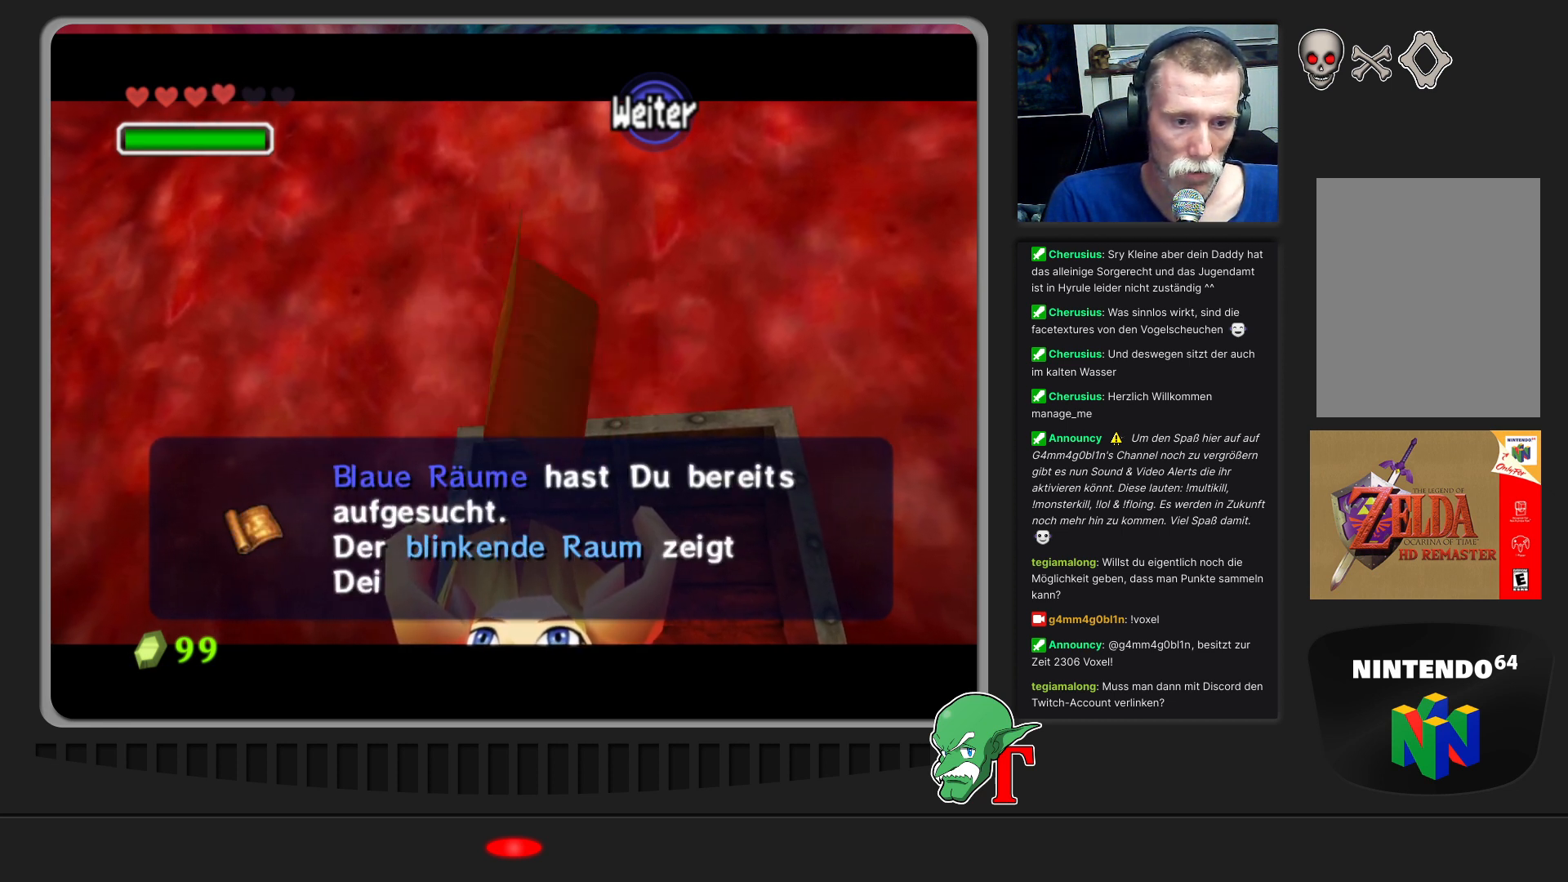
{"buttons": [], "left_stick": "center", "events": [[133, "A", "down"], [433, "A", "up"]]}
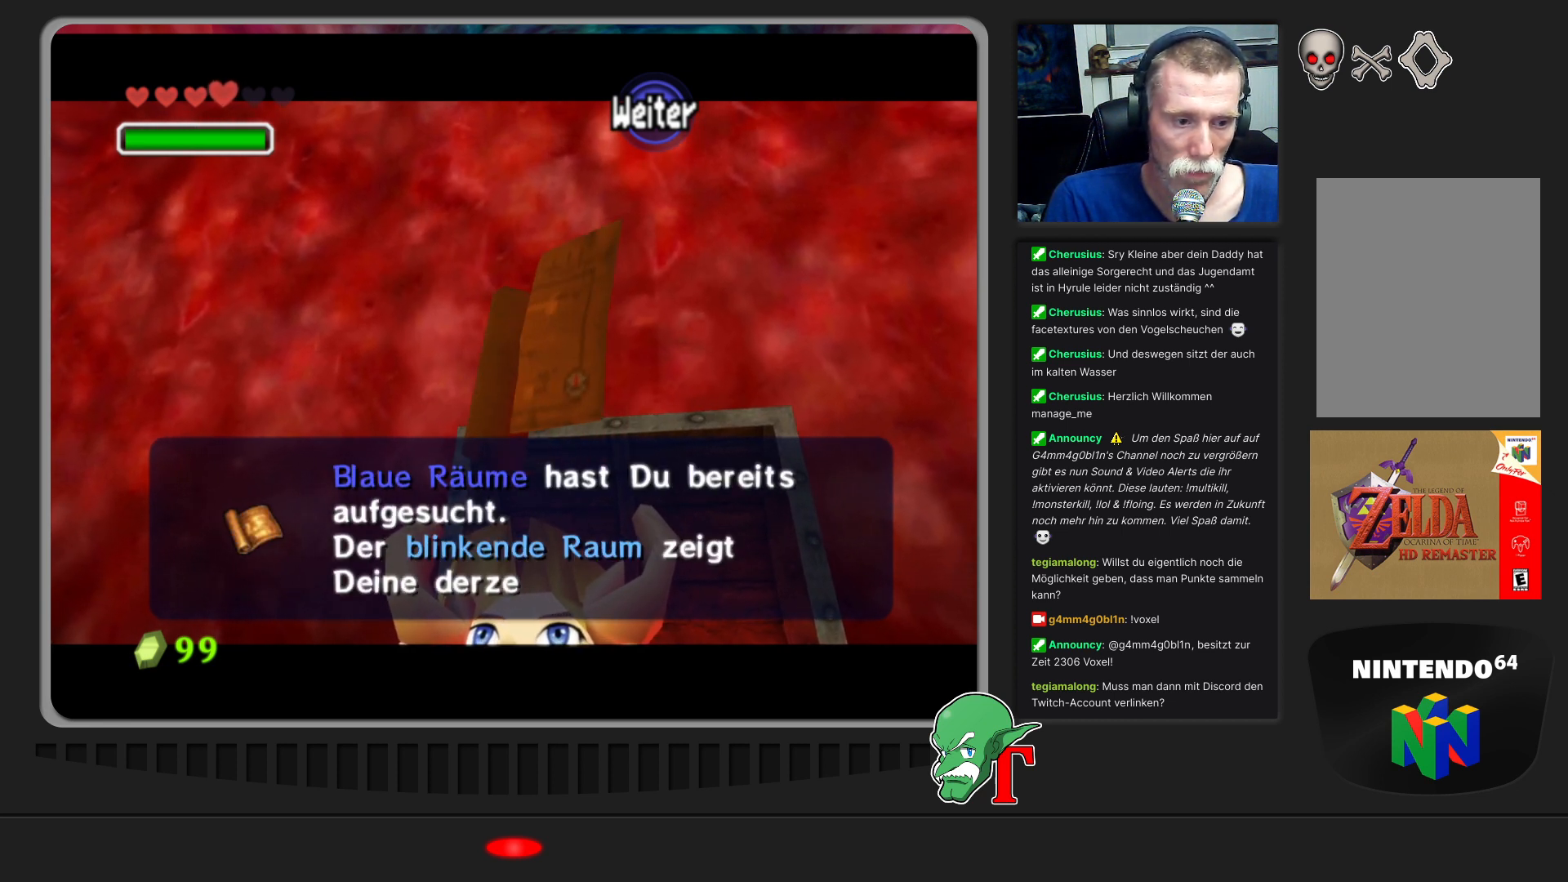
{"buttons": [], "left_stick": "center", "events": []}
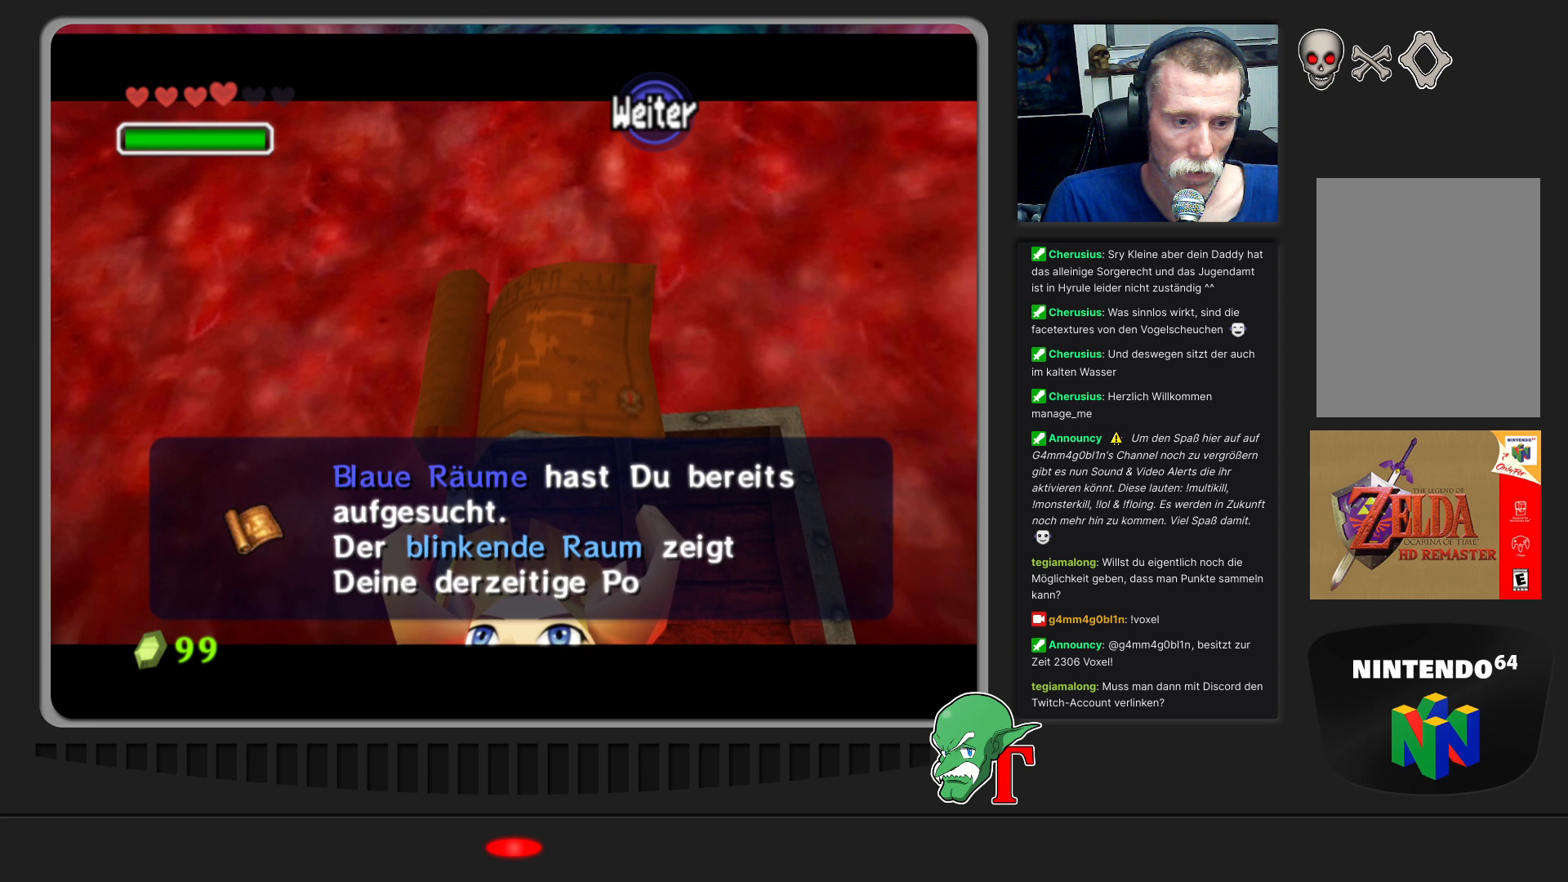
{"buttons": [], "left_stick": "center", "events": []}
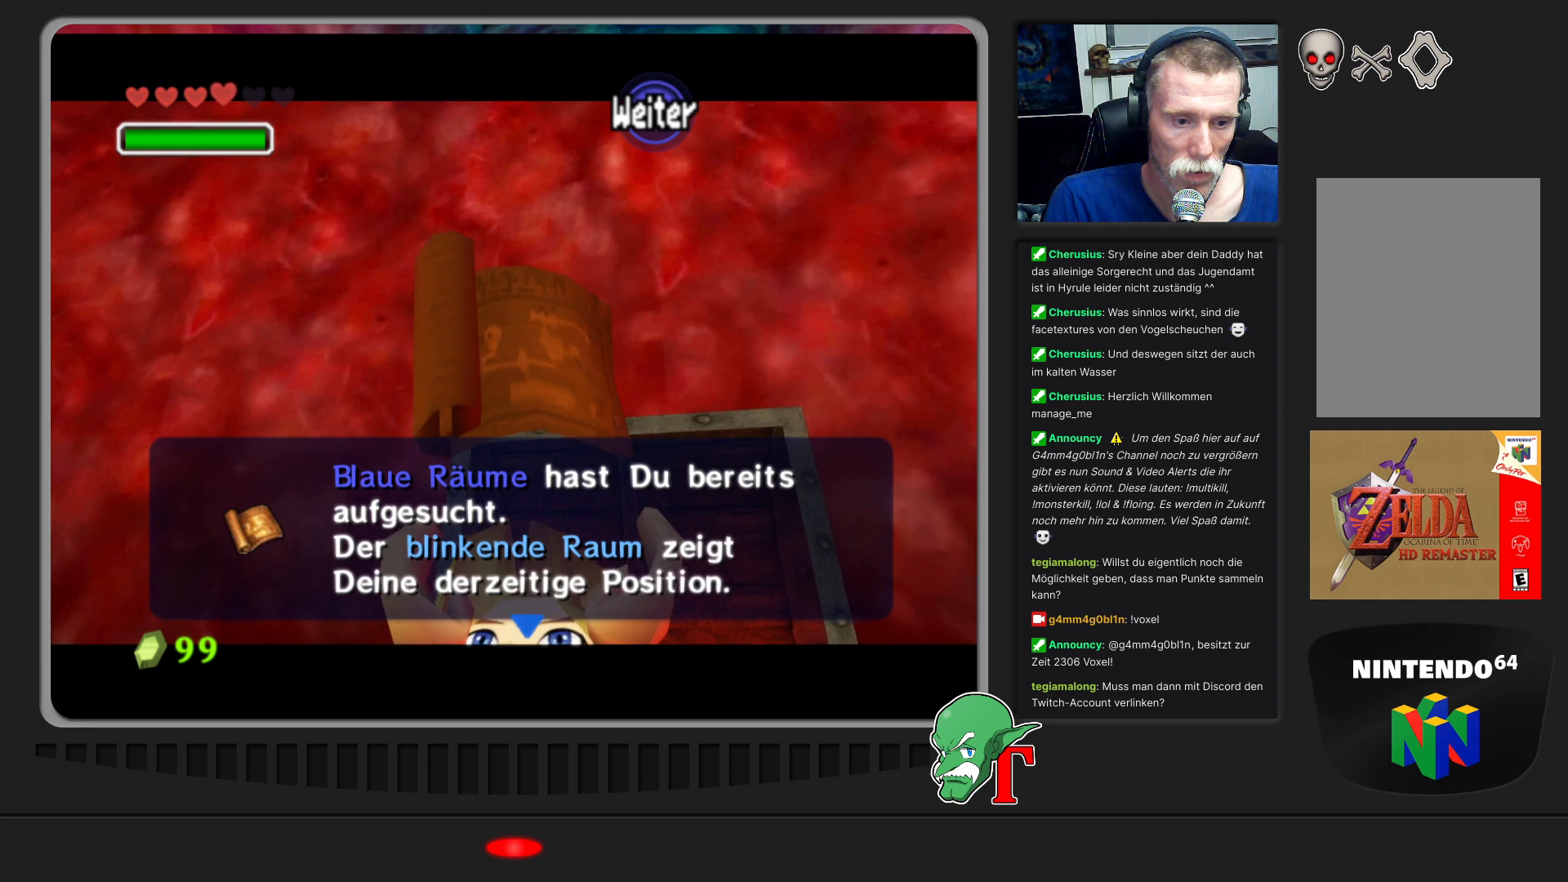
{"buttons": [], "left_stick": "center", "events": [[33, "A", "down"], [233, "A", "up"]]}
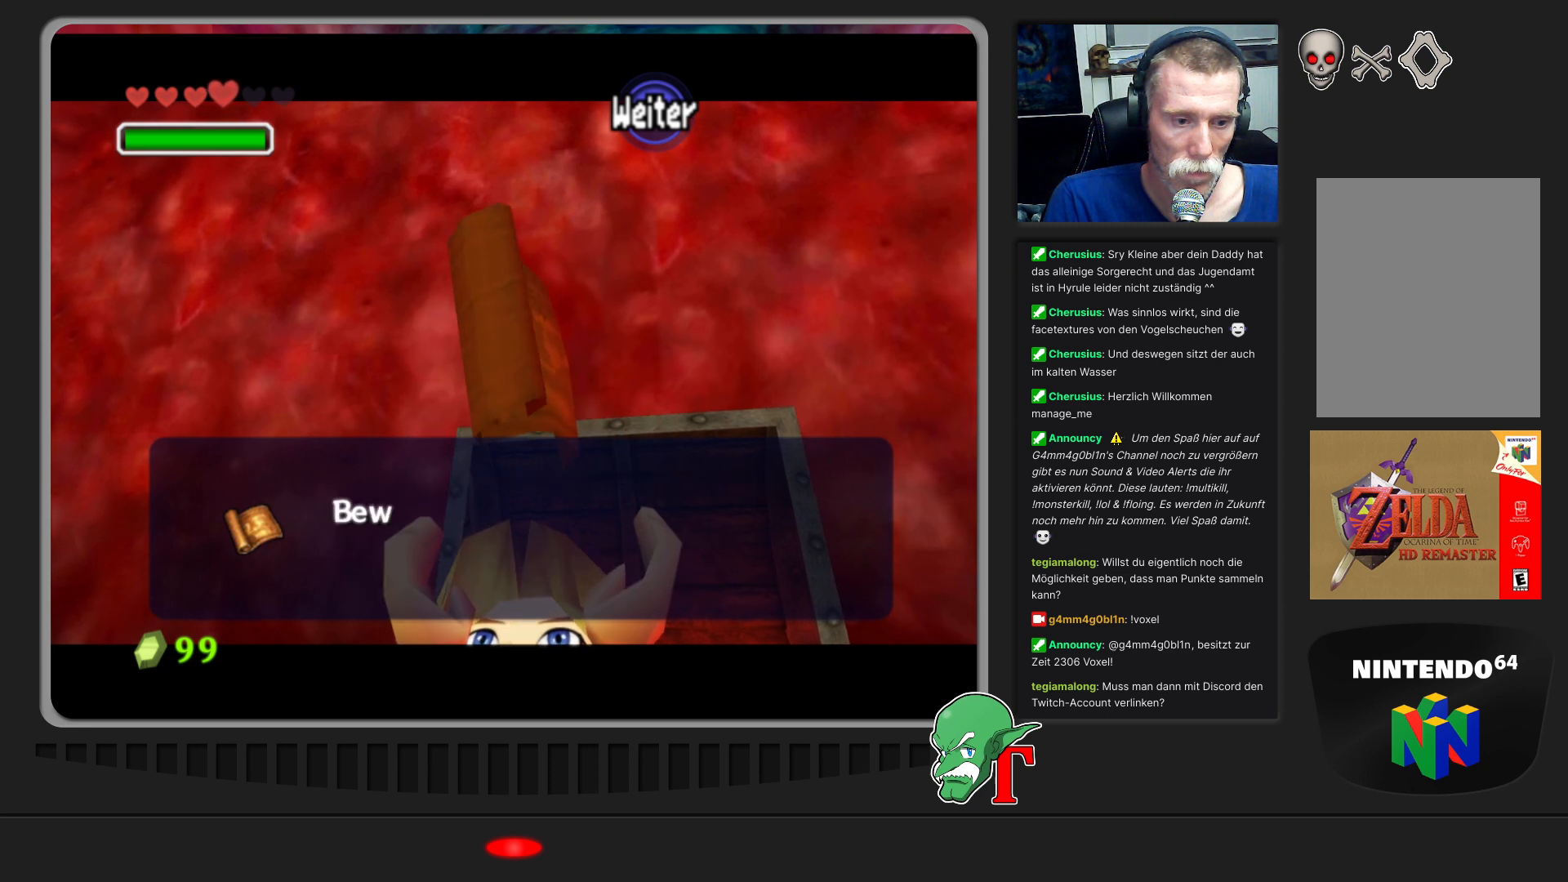
{"buttons": [], "left_stick": "center", "events": []}
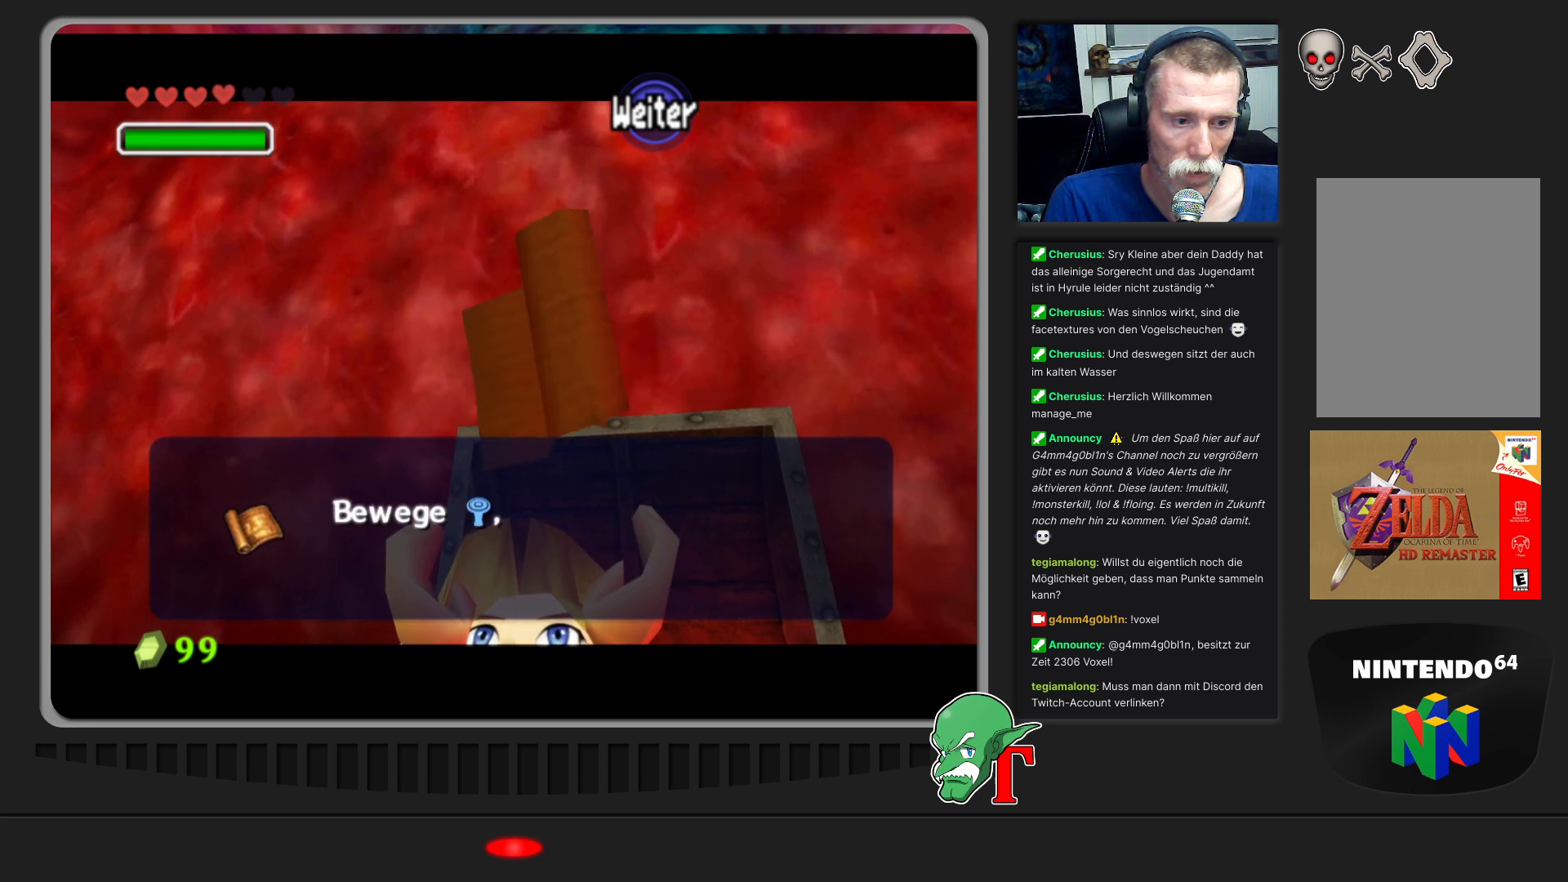
{"buttons": ["A"], "left_stick": "up-left", "events": [[400, "left_stick", "up-left"], [433, "A", "down"]]}
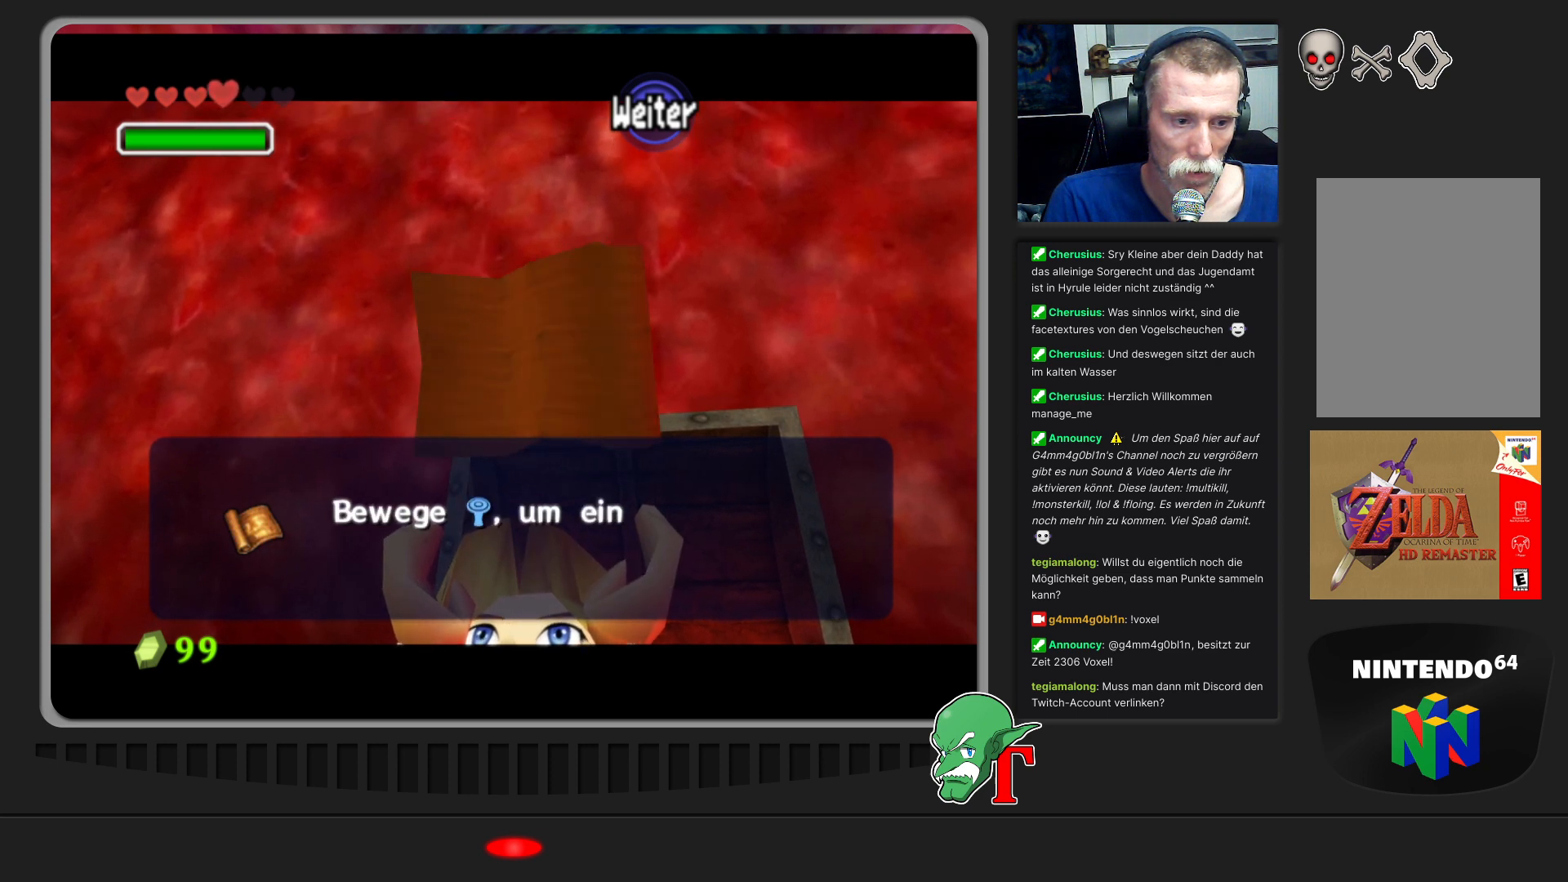
{"buttons": [], "left_stick": "up-left", "events": [[133, "A", "up"], [133, "left_stick", "down-left"], [300, "left_stick", "down-right"], [367, "left_stick", "up-right"], [467, "left_stick", "up-left"]]}
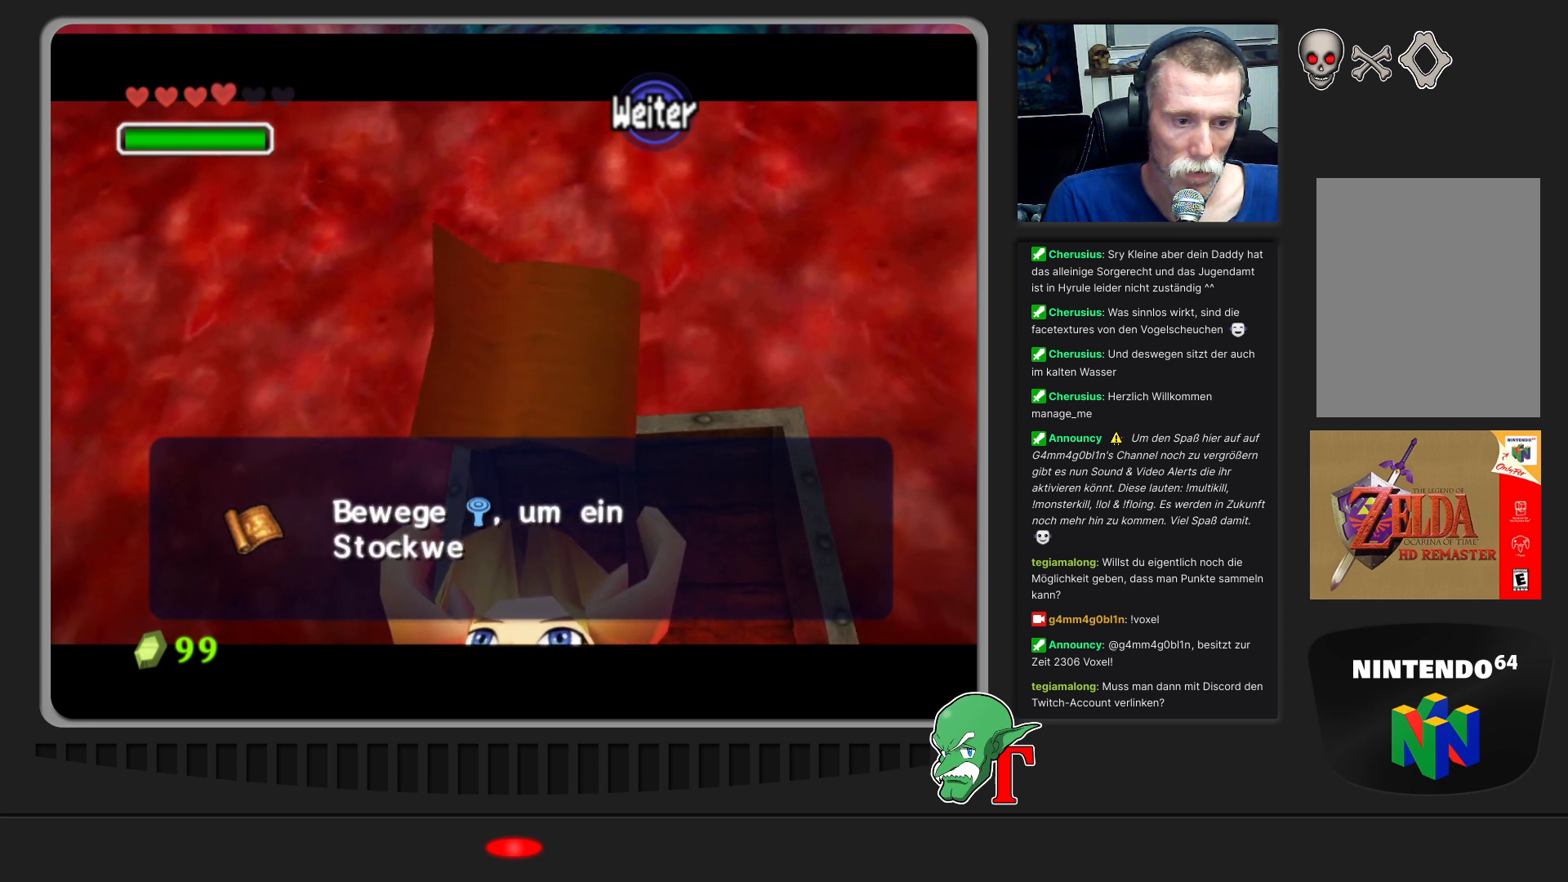
{"buttons": ["A"], "left_stick": "center", "events": [[33, "left_stick", "down-left"], [167, "left_stick", "down-right"], [233, "left_stick", "up-right"], [333, "left_stick", "up-left"], [467, "left_stick", "center"], [500, "A", "down"]]}
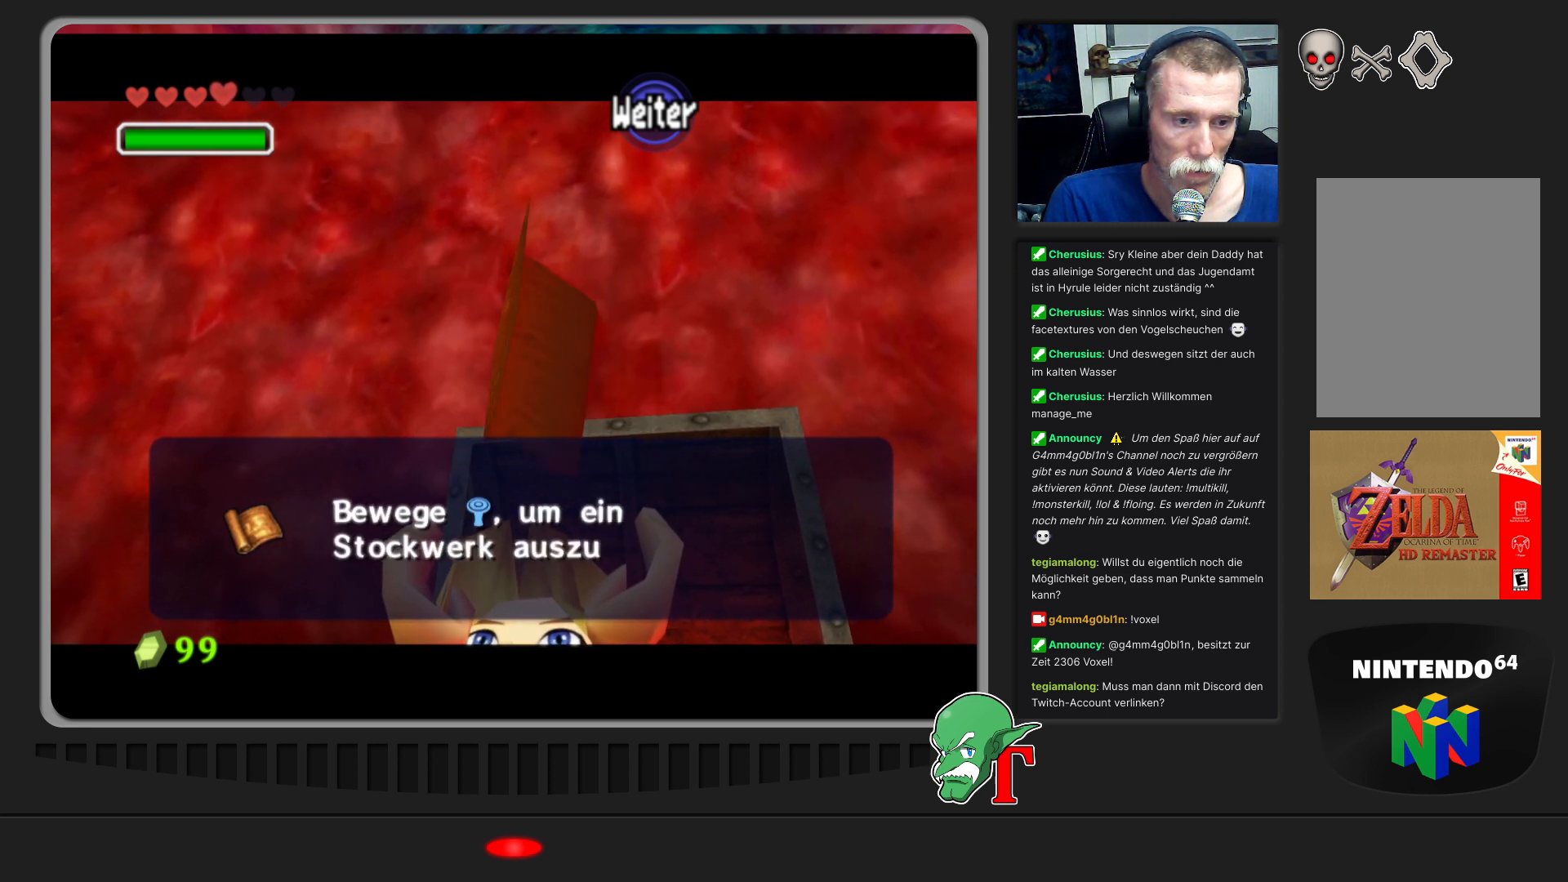
{"buttons": ["Z", "START"], "left_stick": "center", "events": [[233, "A", "up"], [300, "START", "down"], [333, "Z", "down"]]}
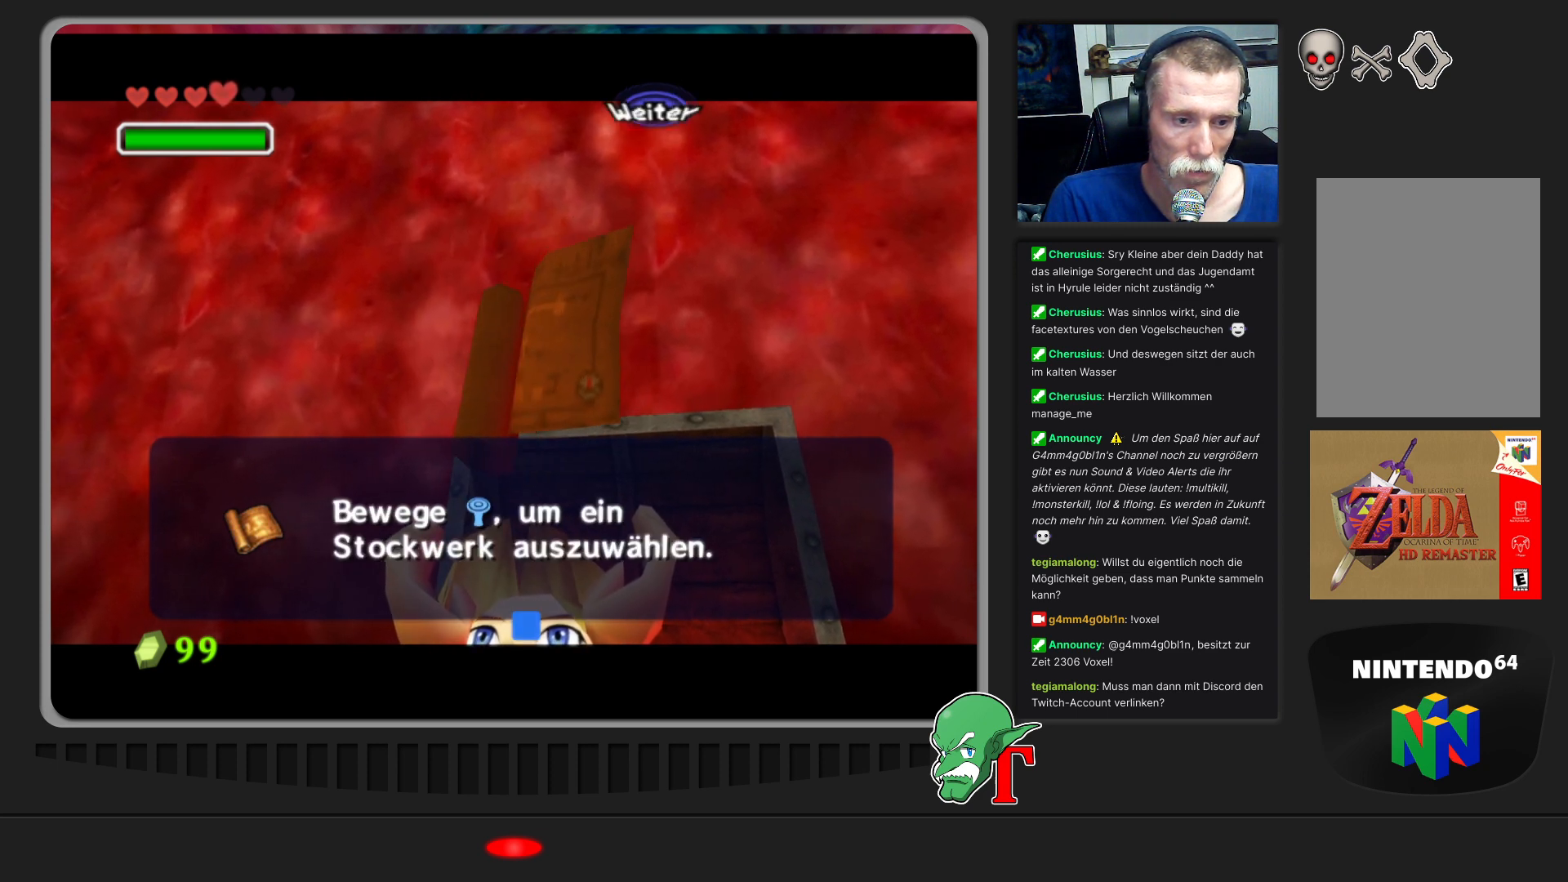
{"buttons": [], "left_stick": "center", "events": [[67, "START", "up"], [133, "Z", "up"], [233, "Z", "down"], [267, "A", "down"], [267, "START", "down"], [400, "Z", "up"], [433, "START", "up"], [467, "A", "up"]]}
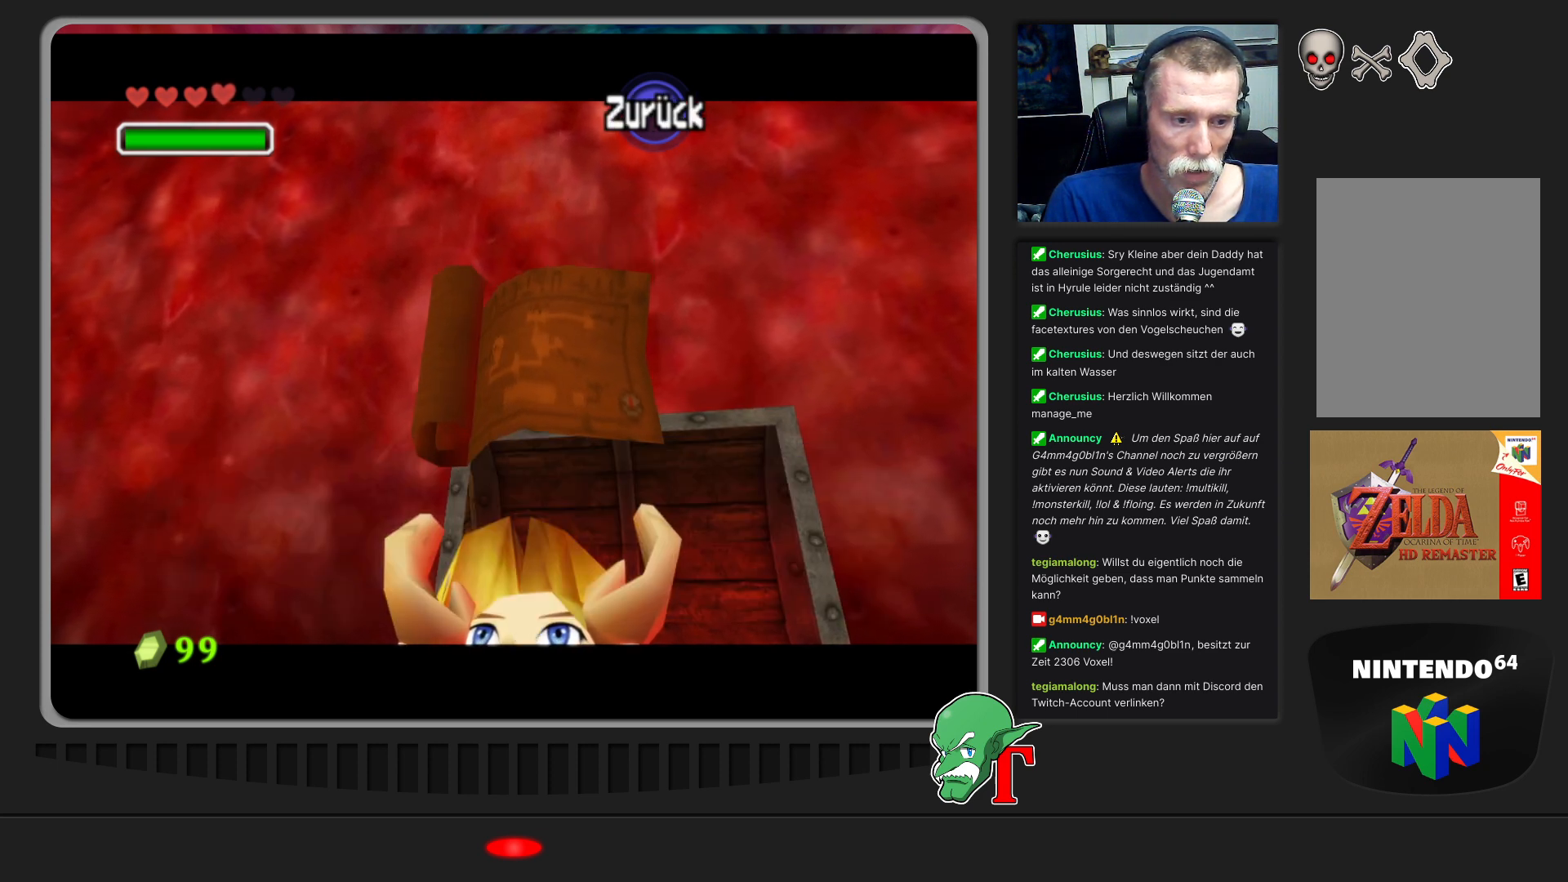
{"buttons": [], "left_stick": "center", "events": []}
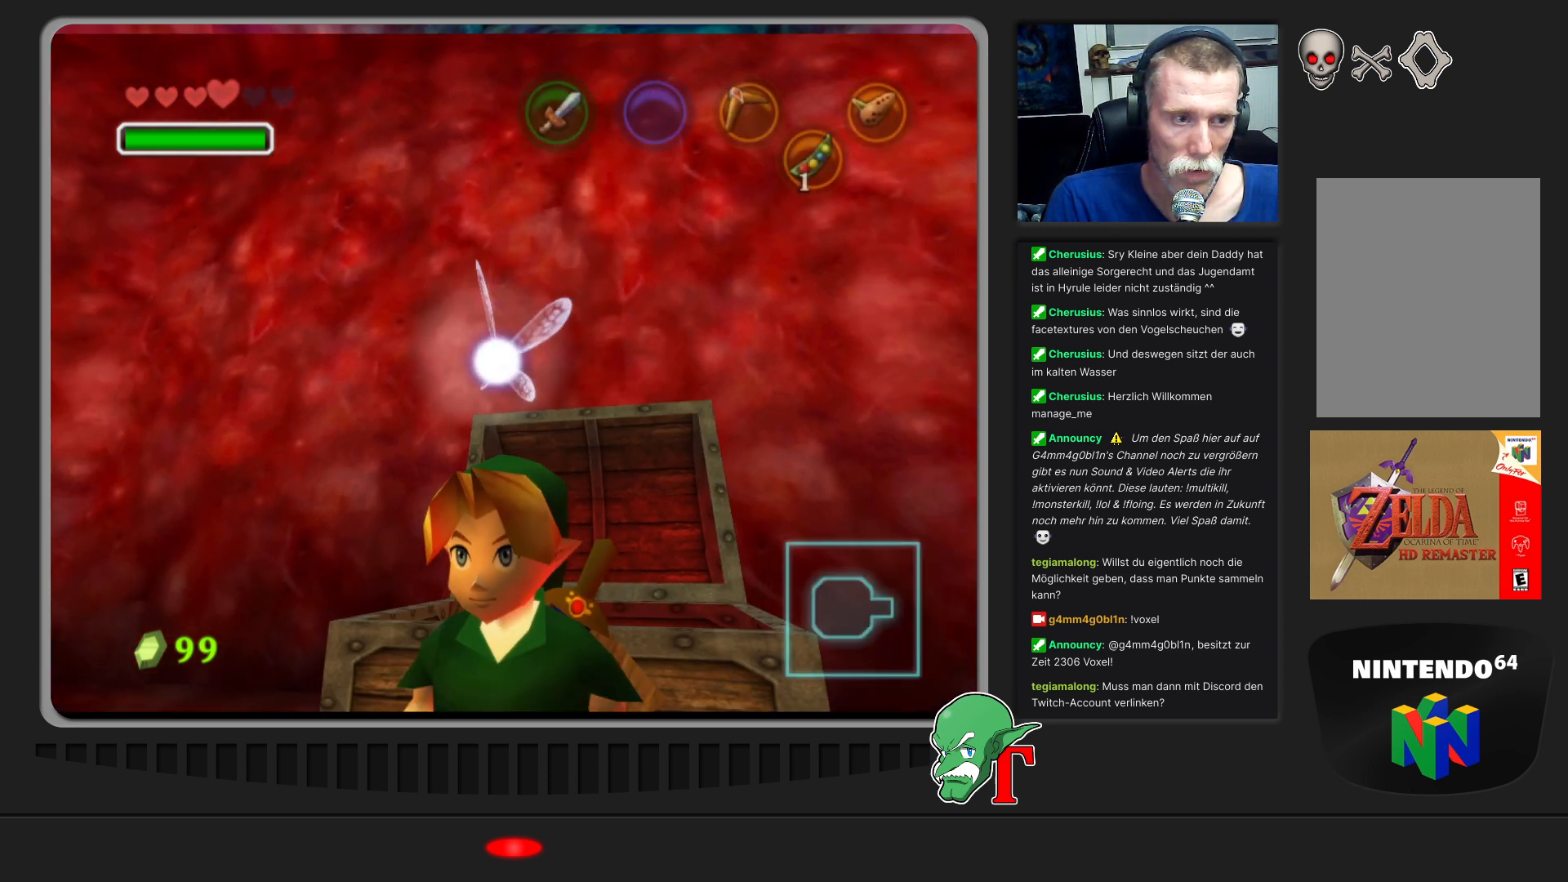
{"buttons": [], "left_stick": "center", "events": [[167, "Z", "down"], [333, "Z", "up"]]}
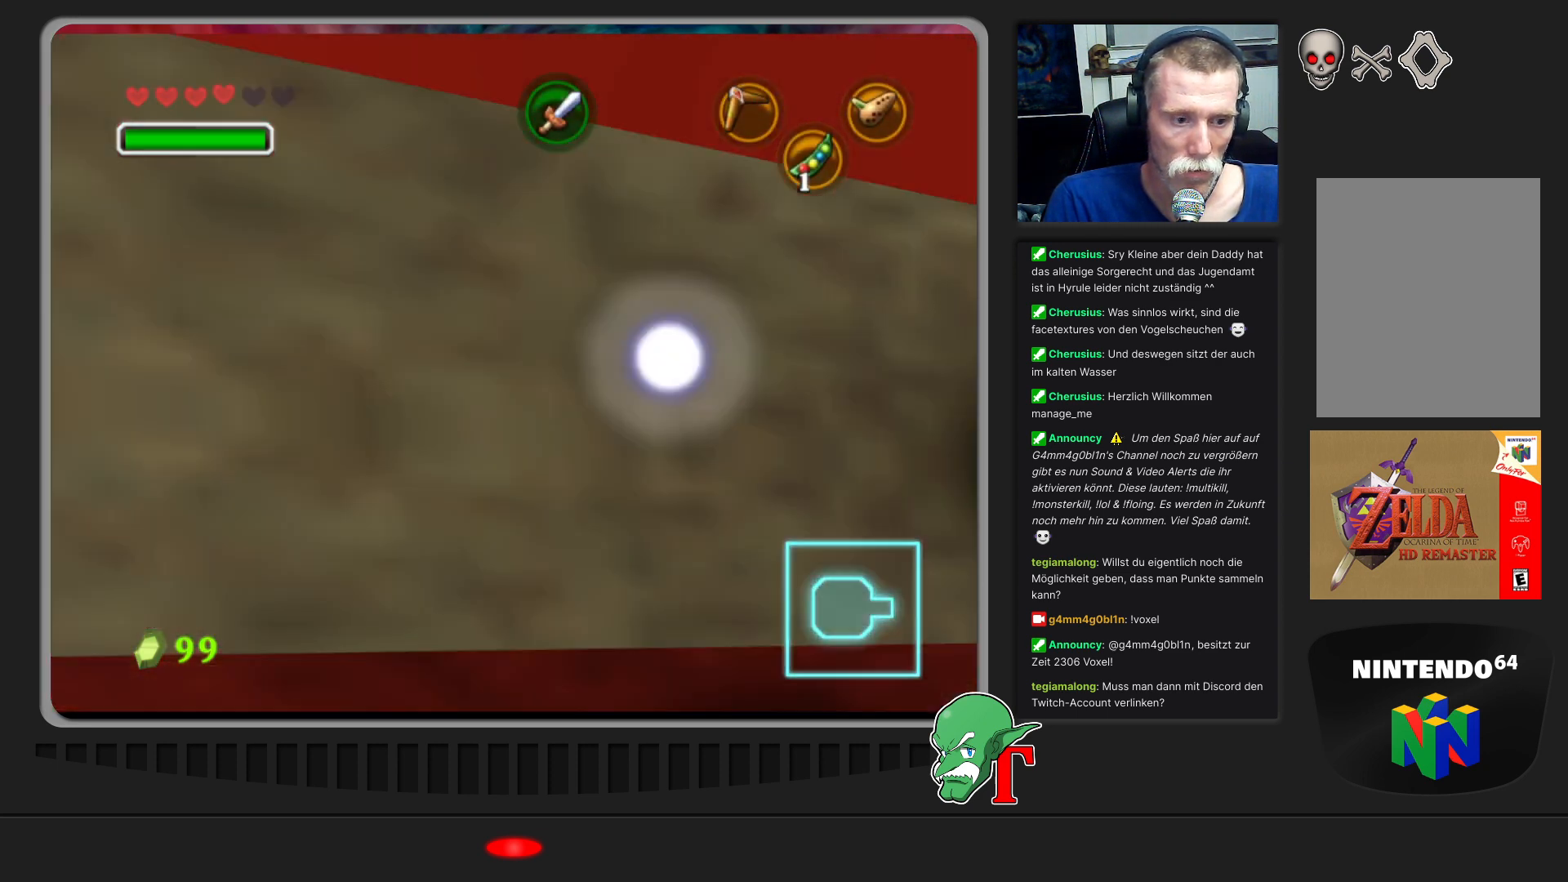
{"buttons": [], "left_stick": "up", "events": [[267, "left_stick", "up"]]}
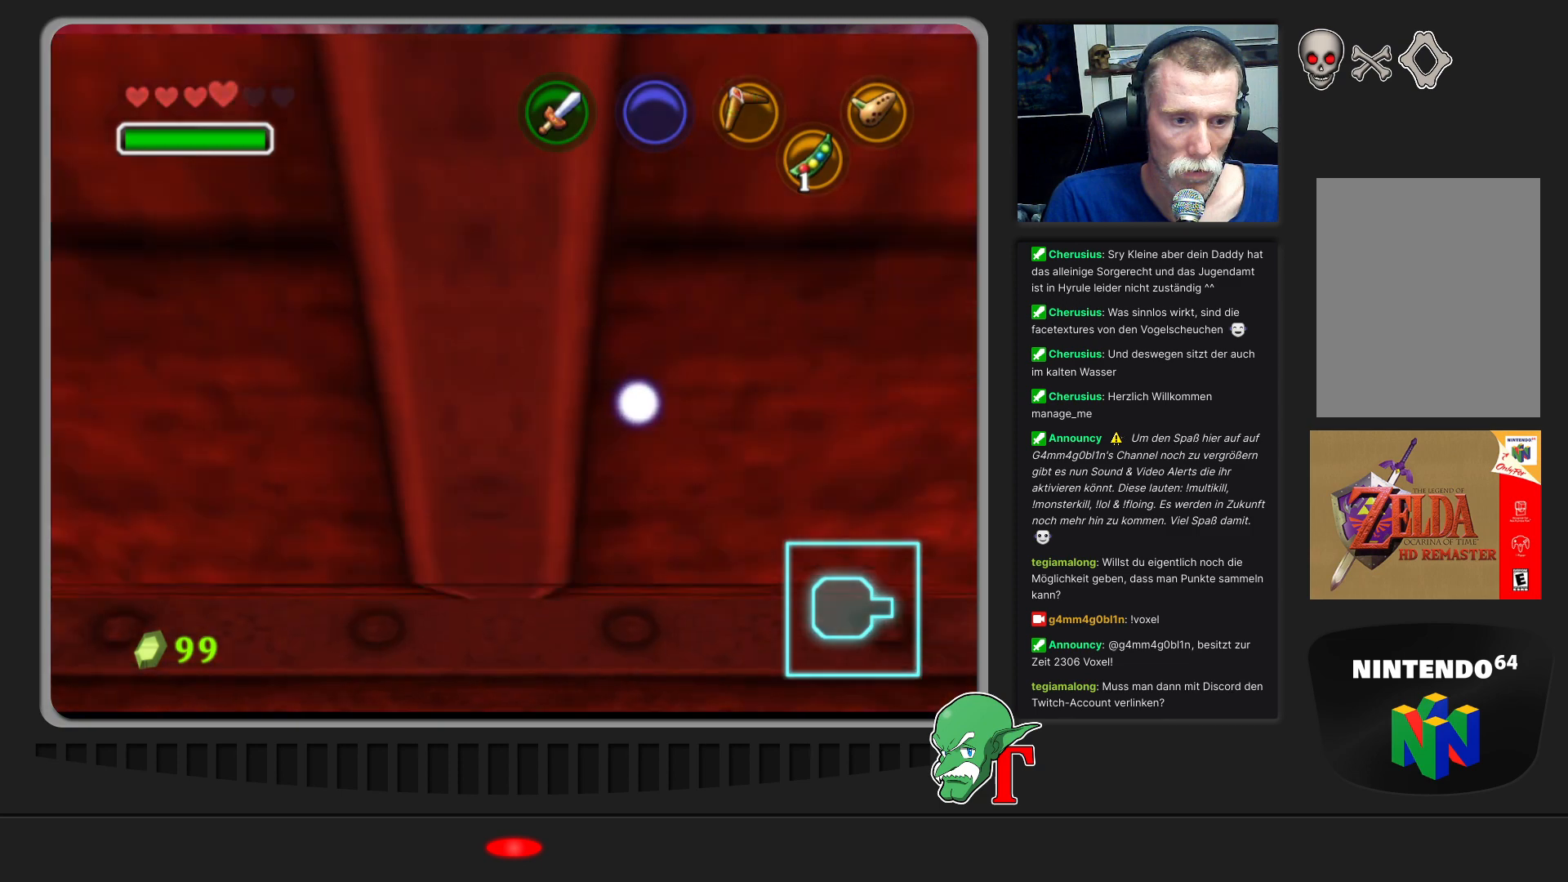
{"buttons": [], "left_stick": "up", "events": []}